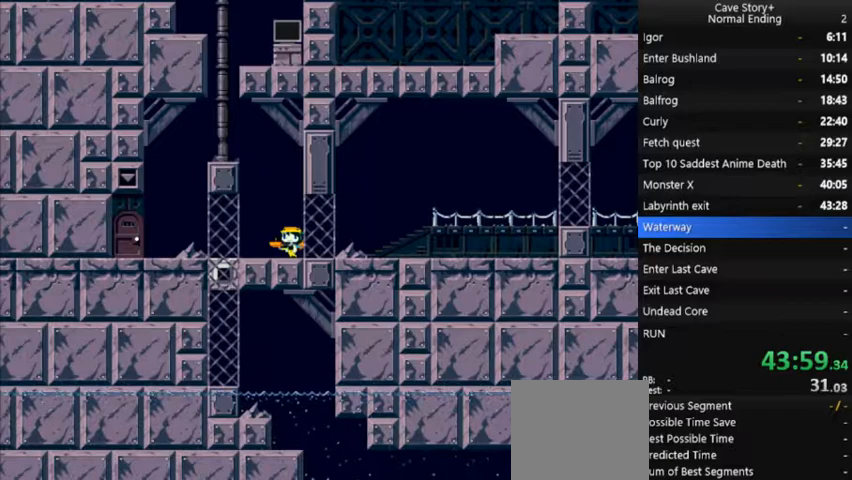
Gameplay with a controller (Xbox layout); each line is a JSON object with the inputs held at the frame after it (dt_ms = milliseconds from this image to that frame). "events" lists button and stick changes between this image and that frame as [ms after this image, input, new state], when the widget could be followed in between. Not read: L3 R3 Z left_stick.
{"dt_ms": 500, "buttons": [], "right_stick": "center", "events": []}
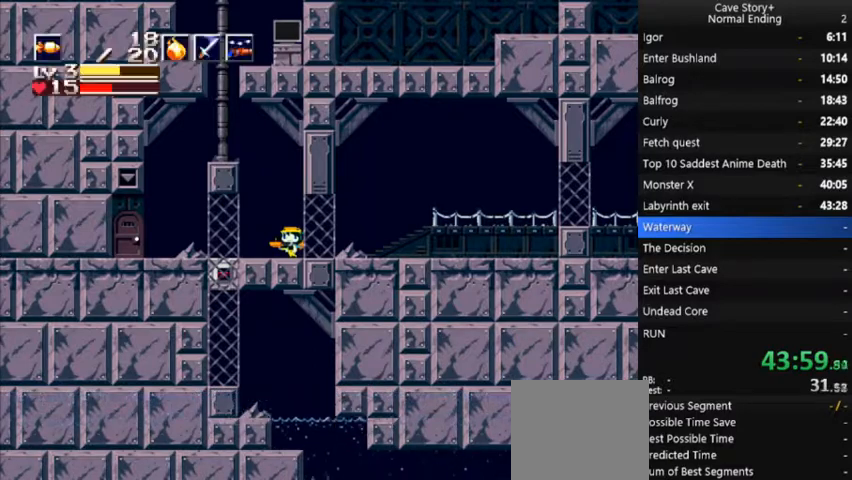
{"dt_ms": 500, "buttons": ["A", "DPAD_LEFT"], "right_stick": "center", "events": [[167, "DPAD_LEFT", "down"], [200, "A", "down"], [300, "DPAD_LEFT", "up"], [400, "DPAD_LEFT", "down"]]}
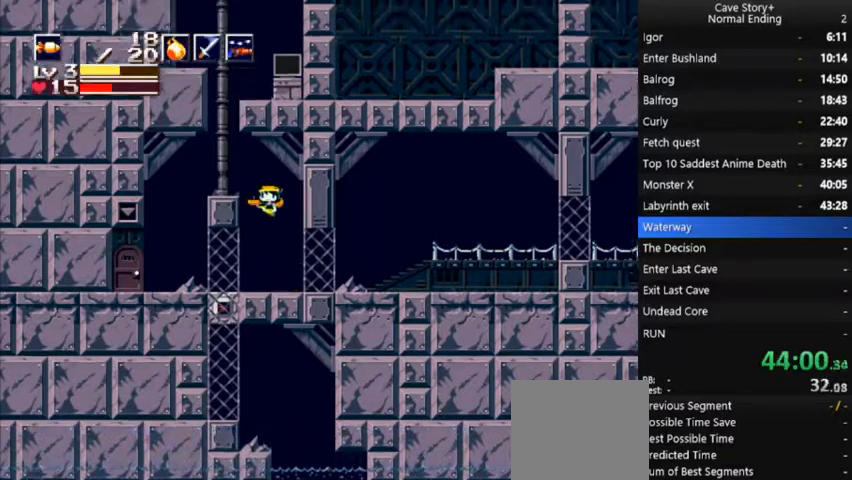
{"dt_ms": 500, "buttons": ["A", "DPAD_RIGHT"], "right_stick": "center", "events": [[200, "A", "up"], [233, "DPAD_LEFT", "up"], [267, "DPAD_RIGHT", "down"], [333, "A", "down"]]}
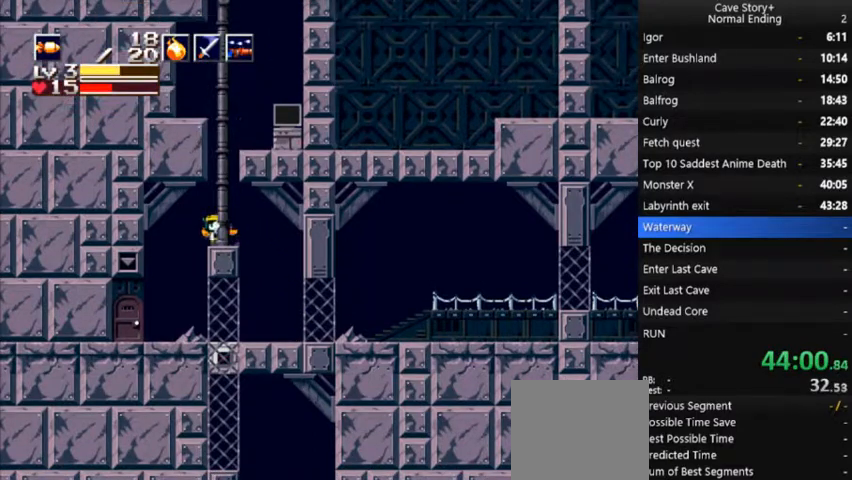
{"dt_ms": 500, "buttons": ["A"], "right_stick": "center", "events": [[133, "A", "up"], [133, "DPAD_RIGHT", "up"], [167, "A", "down"], [200, "DPAD_LEFT", "down"], [300, "A", "up"], [333, "DPAD_LEFT", "up"], [367, "A", "down"]]}
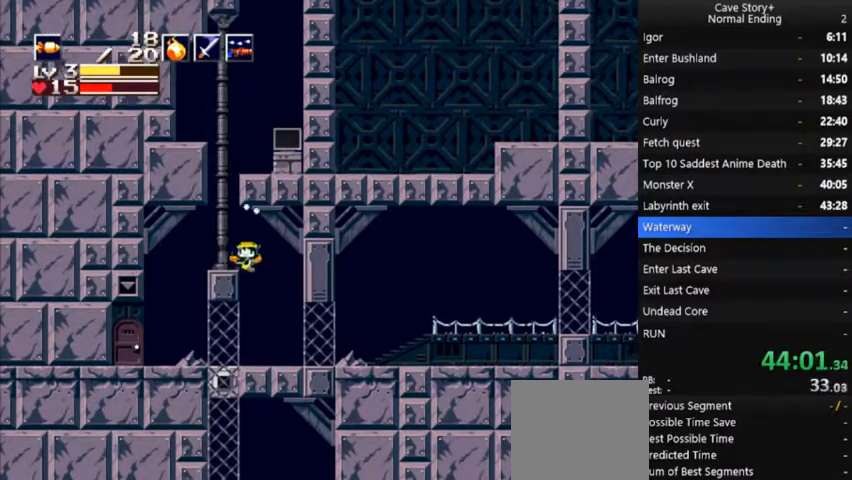
{"dt_ms": 500, "buttons": ["A"], "right_stick": "center", "events": [[33, "DPAD_LEFT", "down"], [67, "A", "up"], [167, "DPAD_LEFT", "up"], [367, "A", "down"]]}
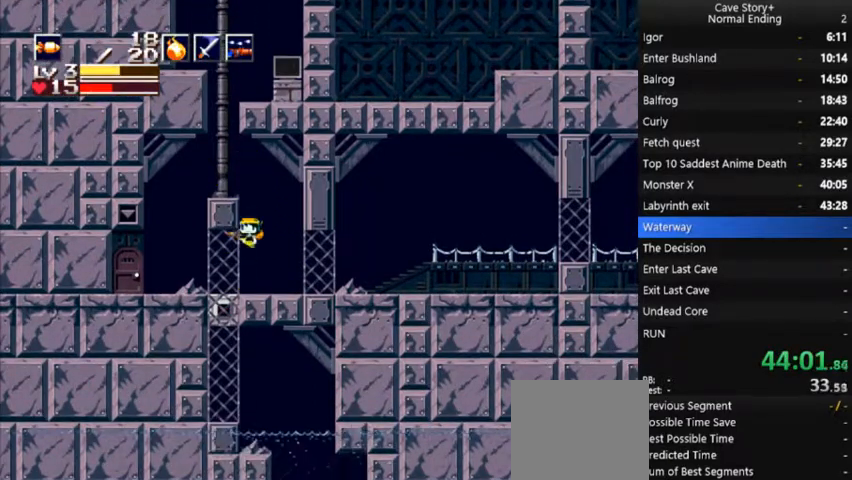
{"dt_ms": 500, "buttons": ["A"], "right_stick": "center", "events": [[133, "DPAD_LEFT", "down"], [333, "A", "up"], [400, "DPAD_LEFT", "up"], [500, "A", "down"]]}
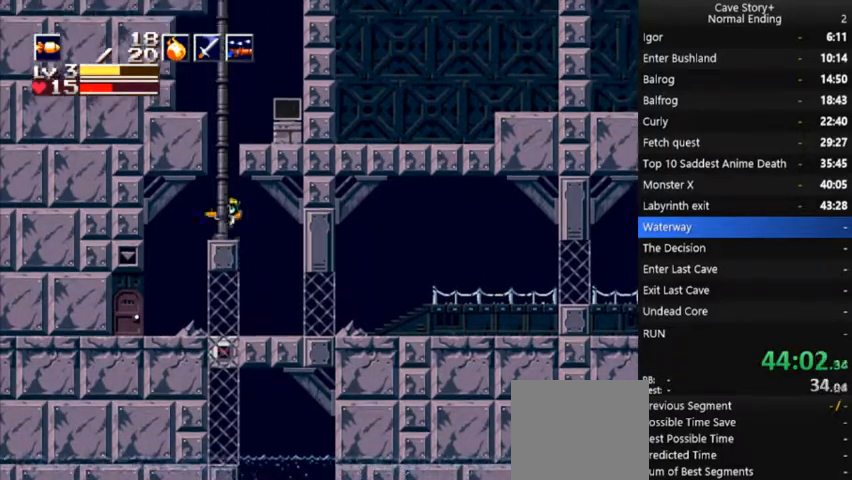
{"dt_ms": 500, "buttons": ["A", "DPAD_RIGHT"], "right_stick": "center"}
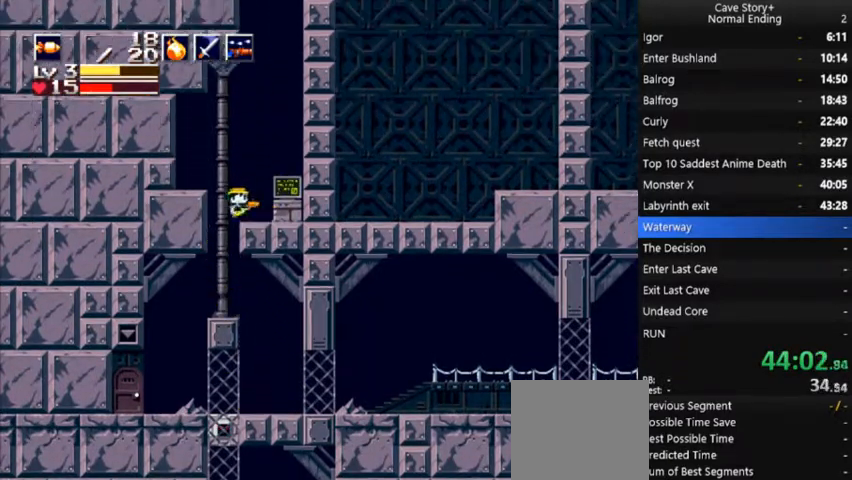
{"dt_ms": 1000, "buttons": ["A", "X"], "right_stick": "center"}
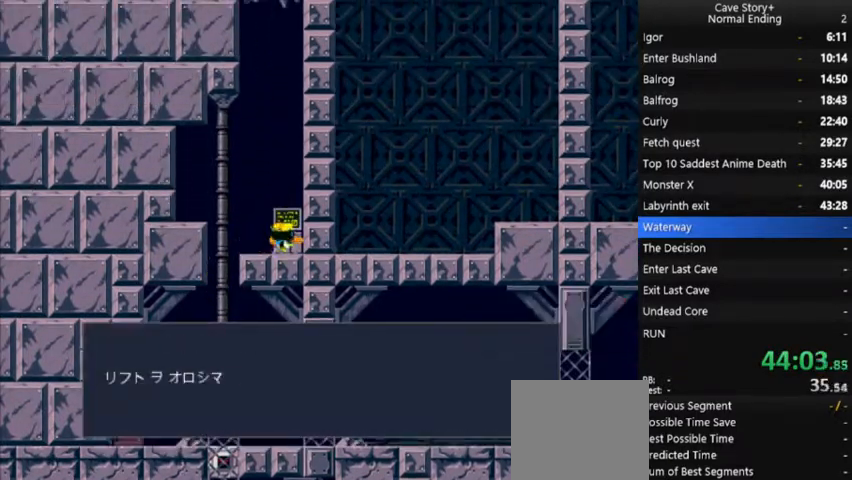
{"dt_ms": 500, "buttons": ["DPAD_LEFT"], "right_stick": "center", "events": [[33, "A", "up"], [167, "A", "down"], [167, "DPAD_LEFT", "down"], [200, "A", "up"], [333, "X", "up"]]}
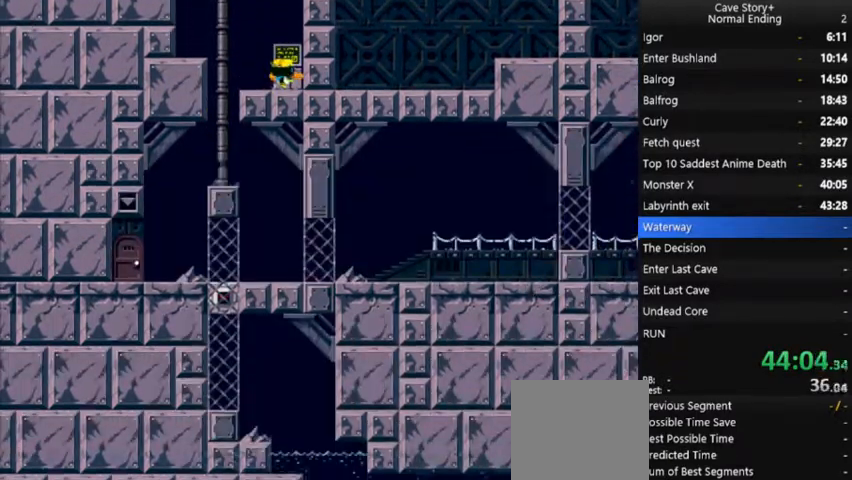
{"dt_ms": 500, "buttons": ["DPAD_LEFT"], "right_stick": "center", "events": []}
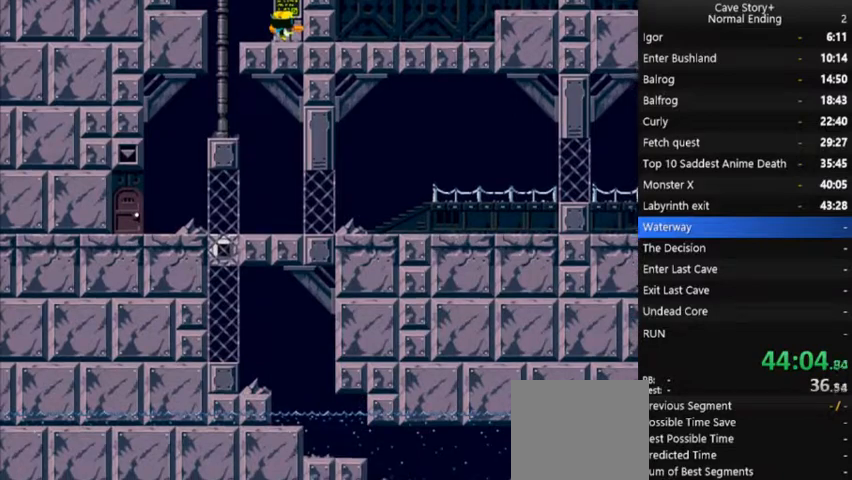
{"dt_ms": 500, "buttons": ["DPAD_LEFT"], "right_stick": "center", "events": []}
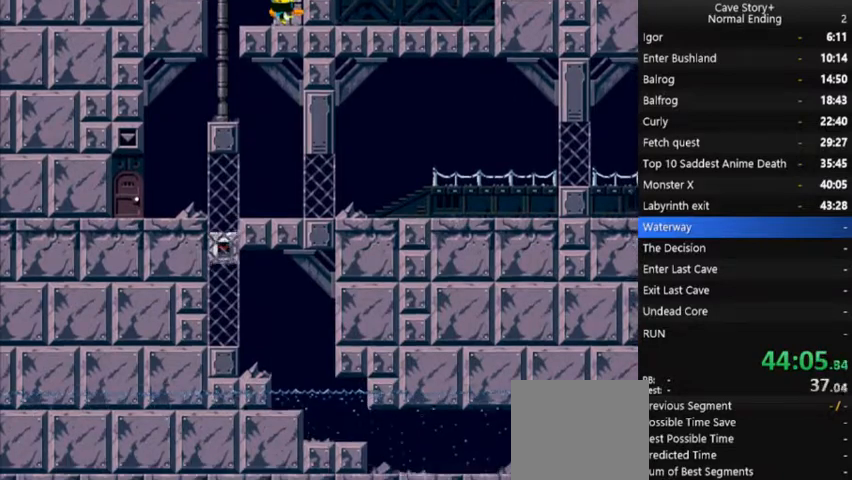
{"dt_ms": 500, "buttons": ["DPAD_LEFT"], "right_stick": "center", "events": []}
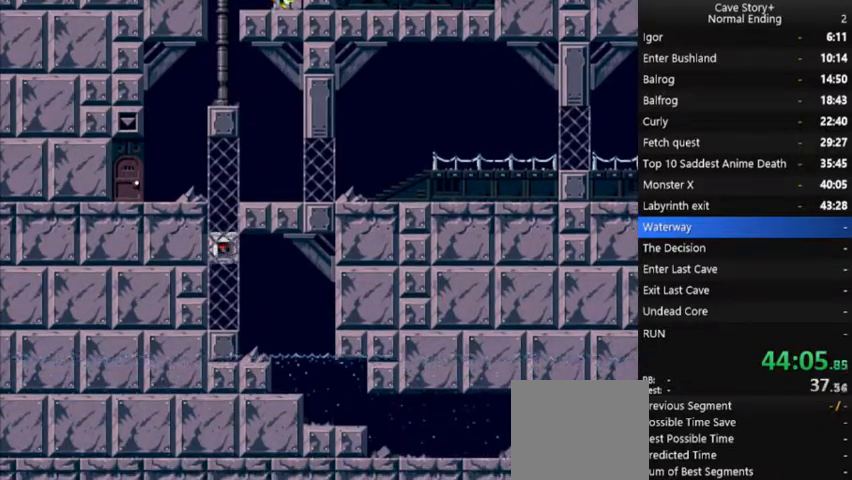
{"dt_ms": 500, "buttons": ["DPAD_LEFT"], "right_stick": "center", "events": []}
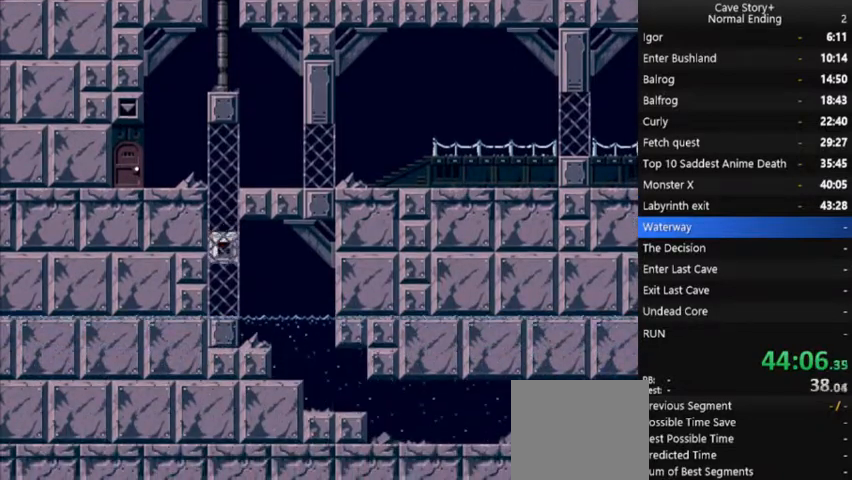
{"dt_ms": 500, "buttons": ["DPAD_LEFT"], "right_stick": "center", "events": []}
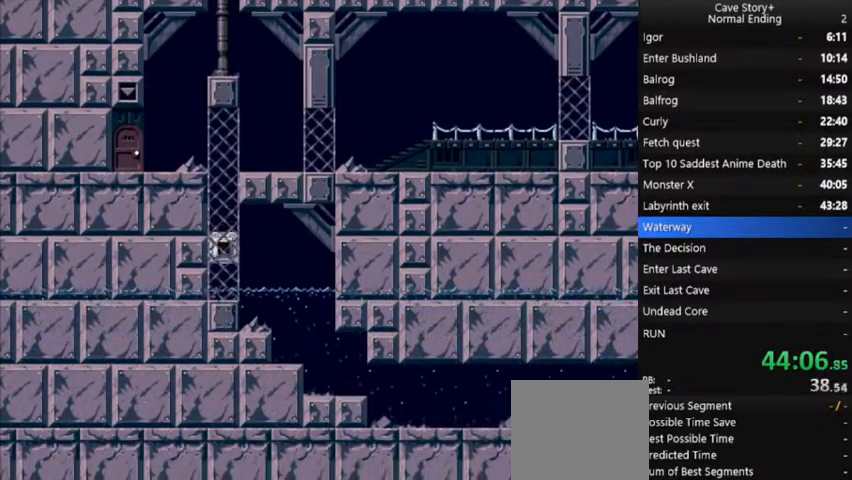
{"dt_ms": 500, "buttons": ["DPAD_LEFT"], "right_stick": "center", "events": []}
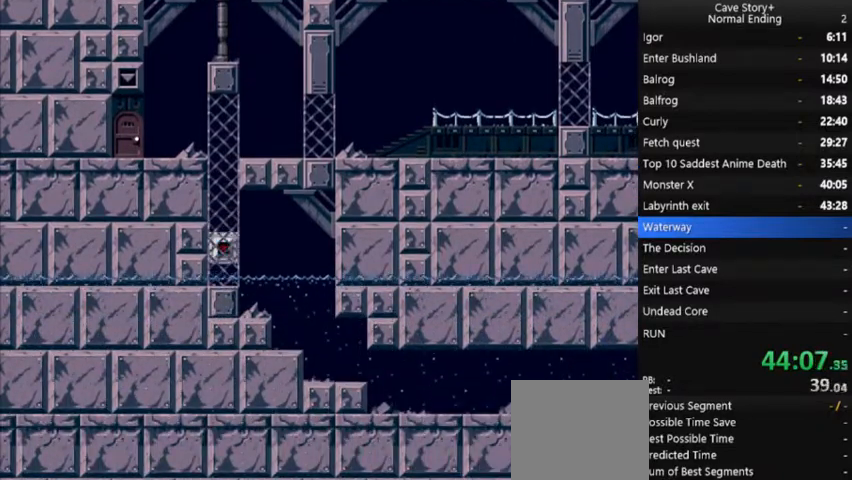
{"dt_ms": 500, "buttons": ["DPAD_LEFT"], "right_stick": "center", "events": []}
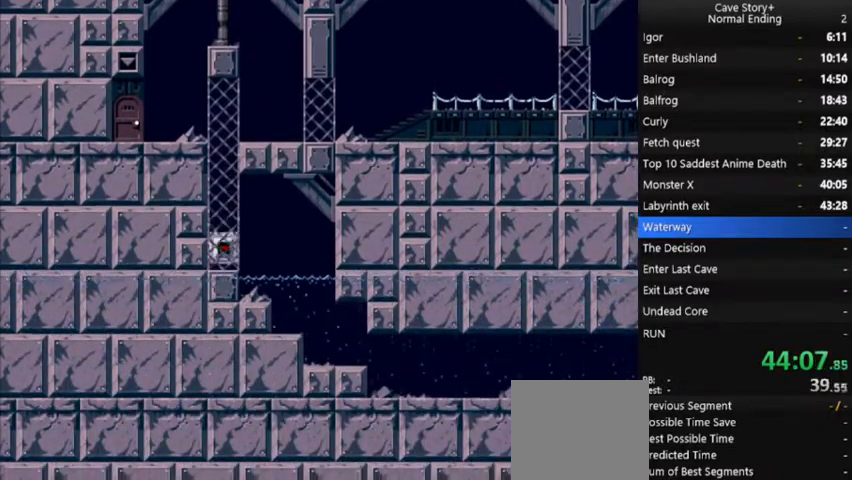
{"dt_ms": 500, "buttons": ["DPAD_LEFT"], "right_stick": "center", "events": []}
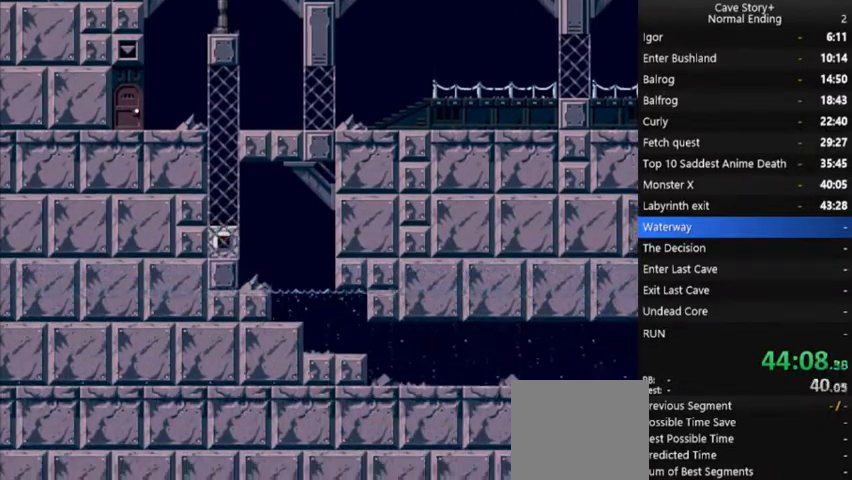
{"dt_ms": 500, "buttons": ["DPAD_LEFT"], "right_stick": "center", "events": []}
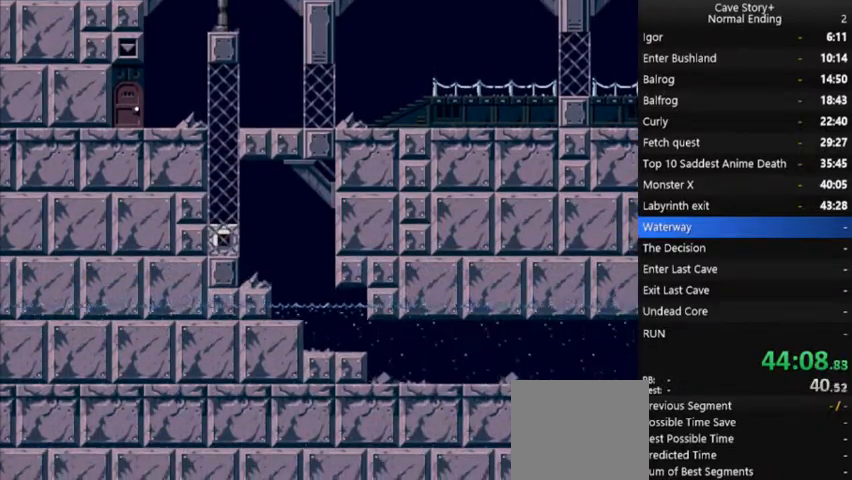
{"dt_ms": 500, "buttons": ["DPAD_LEFT"], "right_stick": "center", "events": [[367, "L1", "down"], [433, "L1", "up"]]}
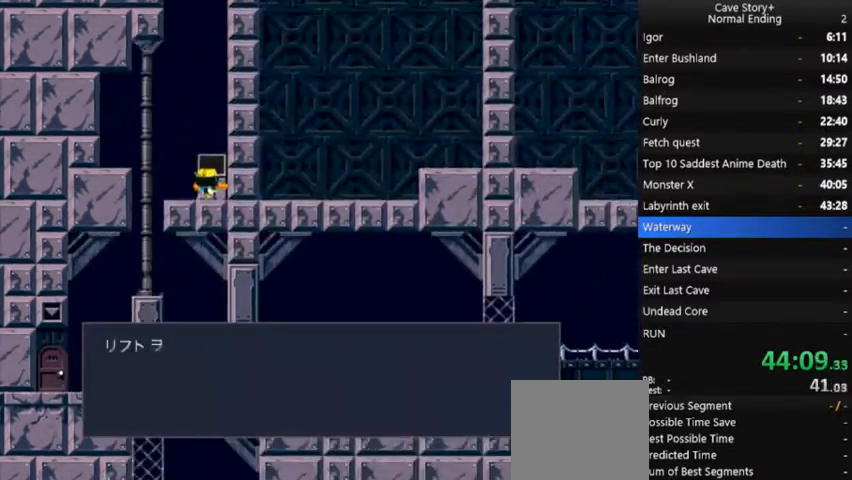
{"dt_ms": 500, "buttons": ["X", "DPAD_LEFT"], "right_stick": "center", "events": [[67, "A", "down"], [67, "X", "down"], [300, "A", "up"], [433, "A", "down"], [500, "A", "up"]]}
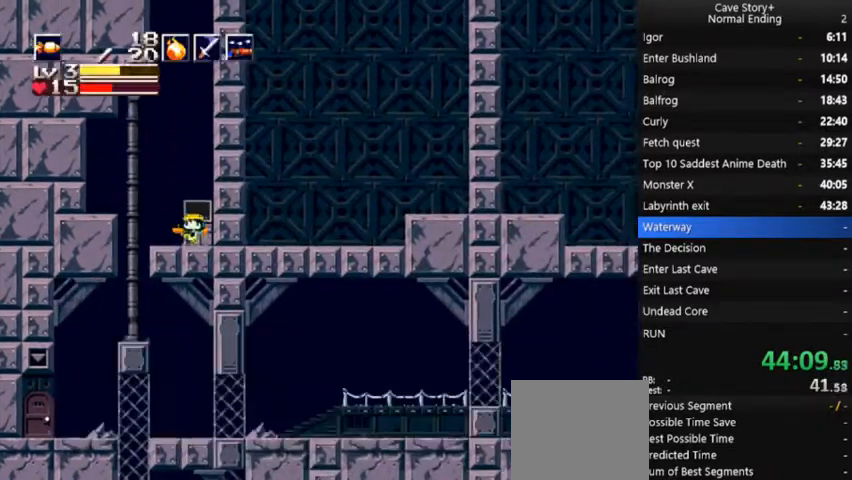
{"dt_ms": 500, "buttons": ["DPAD_RIGHT"], "right_stick": "center", "events": [[233, "X", "up"], [367, "L1", "down"], [400, "DPAD_UP", "down"], [433, "DPAD_LEFT", "up"], [433, "DPAD_RIGHT", "down"], [433, "DPAD_UP", "up"], [467, "L1", "up"]]}
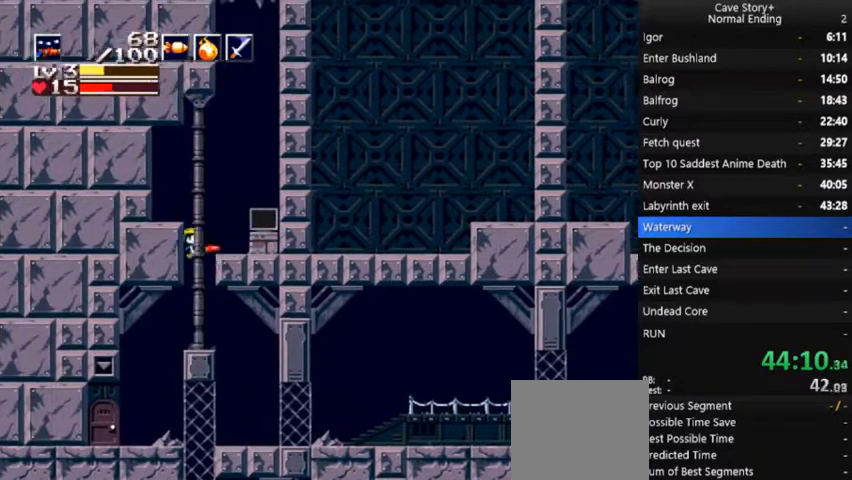
{"dt_ms": 500, "buttons": ["DPAD_LEFT"], "right_stick": "center", "events": [[367, "DPAD_RIGHT", "up"], [400, "DPAD_LEFT", "down"]]}
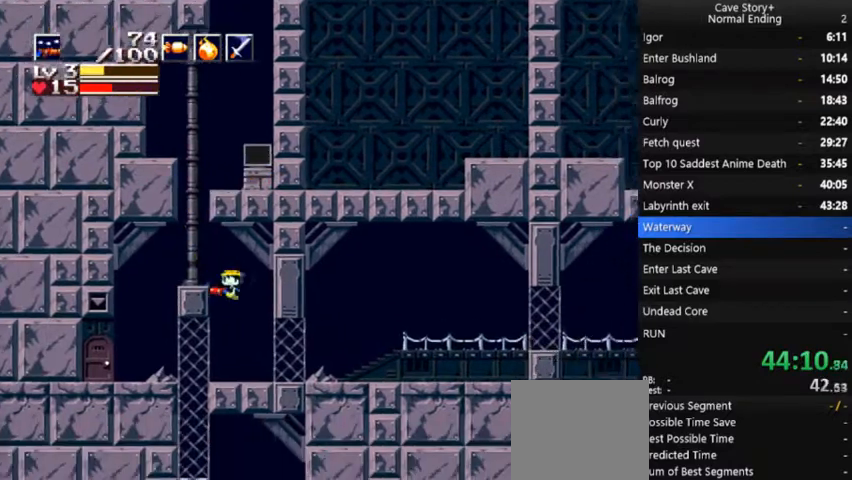
{"dt_ms": 500, "buttons": ["DPAD_LEFT"], "right_stick": "center", "events": []}
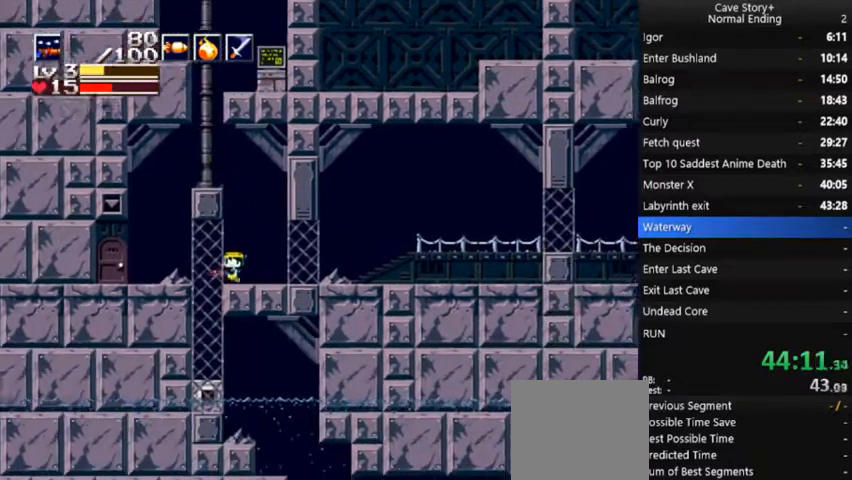
{"dt_ms": 500, "buttons": ["DPAD_RIGHT"], "right_stick": "center", "events": [[67, "DPAD_UP", "down"], [100, "DPAD_LEFT", "up"], [133, "DPAD_UP", "up"], [167, "DPAD_RIGHT", "down"]]}
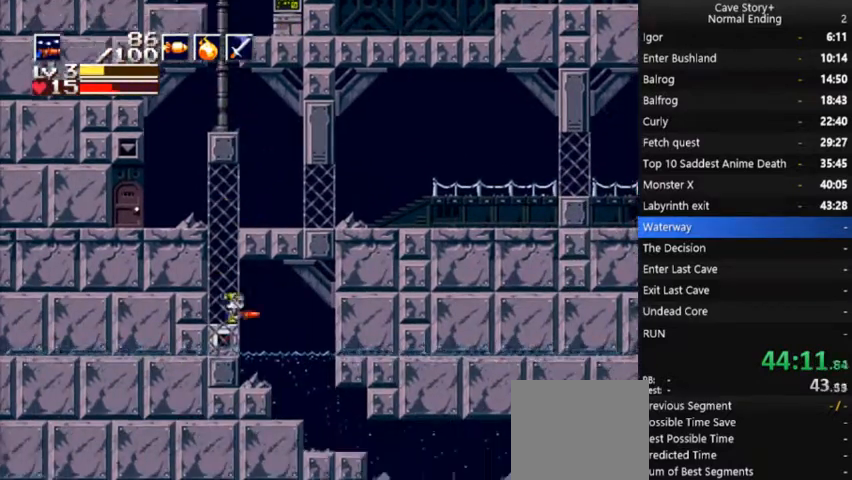
{"dt_ms": 500, "buttons": ["DPAD_DOWN", "DPAD_RIGHT"], "right_stick": "center", "events": [[400, "DPAD_DOWN", "down"]]}
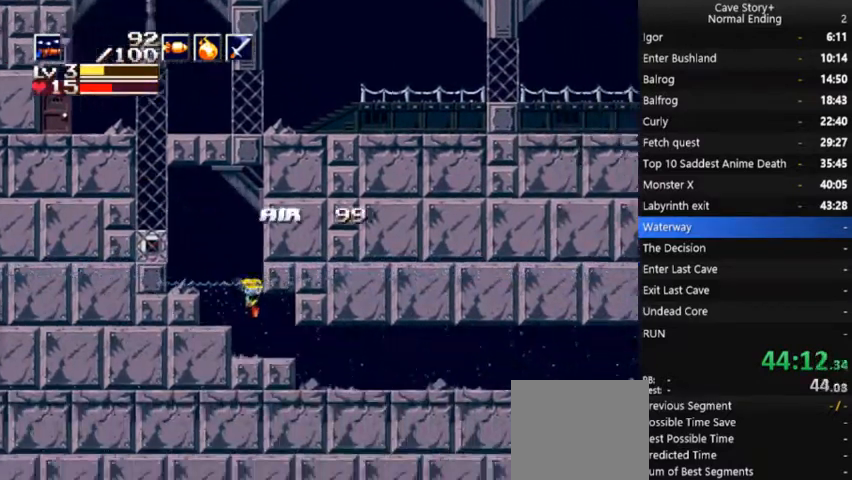
{"dt_ms": 500, "buttons": ["DPAD_DOWN", "DPAD_RIGHT"], "right_stick": "center", "events": [[133, "X", "down"], [433, "X", "up"]]}
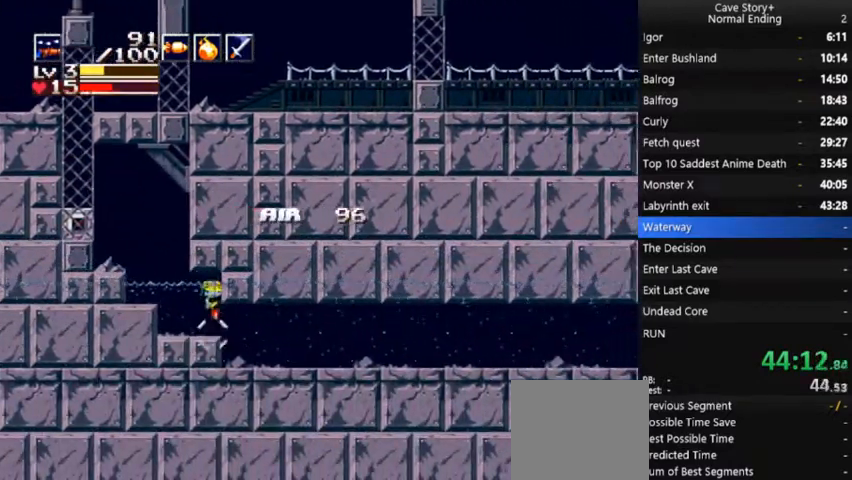
{"dt_ms": 500, "buttons": ["DPAD_RIGHT"], "right_stick": "center", "events": [[267, "DPAD_DOWN", "up"]]}
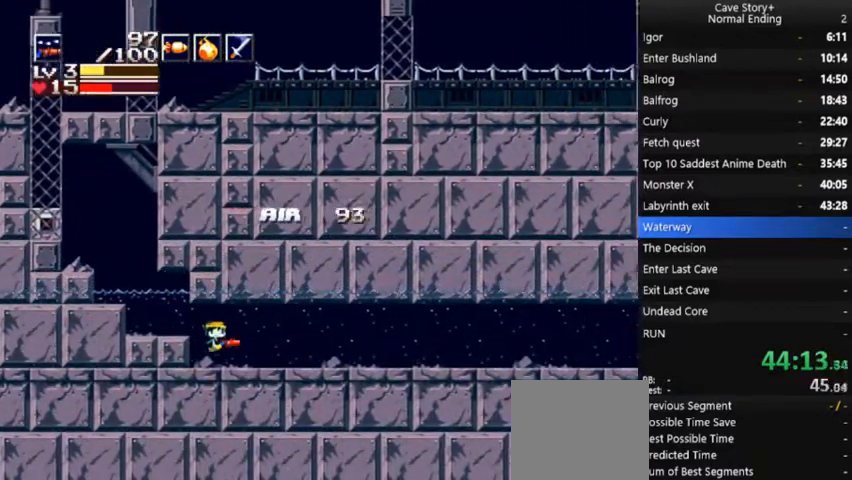
{"dt_ms": 500, "buttons": ["DPAD_RIGHT"], "right_stick": "center", "events": []}
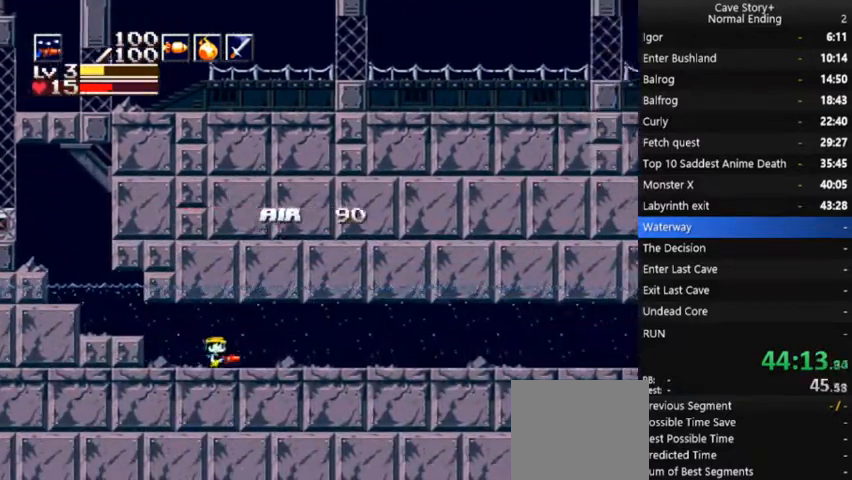
{"dt_ms": 500, "buttons": ["DPAD_RIGHT"], "right_stick": "center", "events": []}
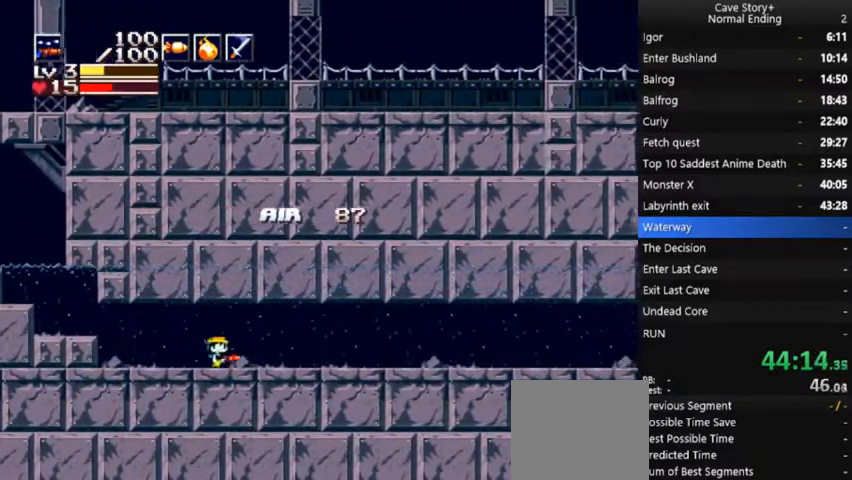
{"dt_ms": 500, "buttons": ["DPAD_RIGHT"], "right_stick": "center", "events": []}